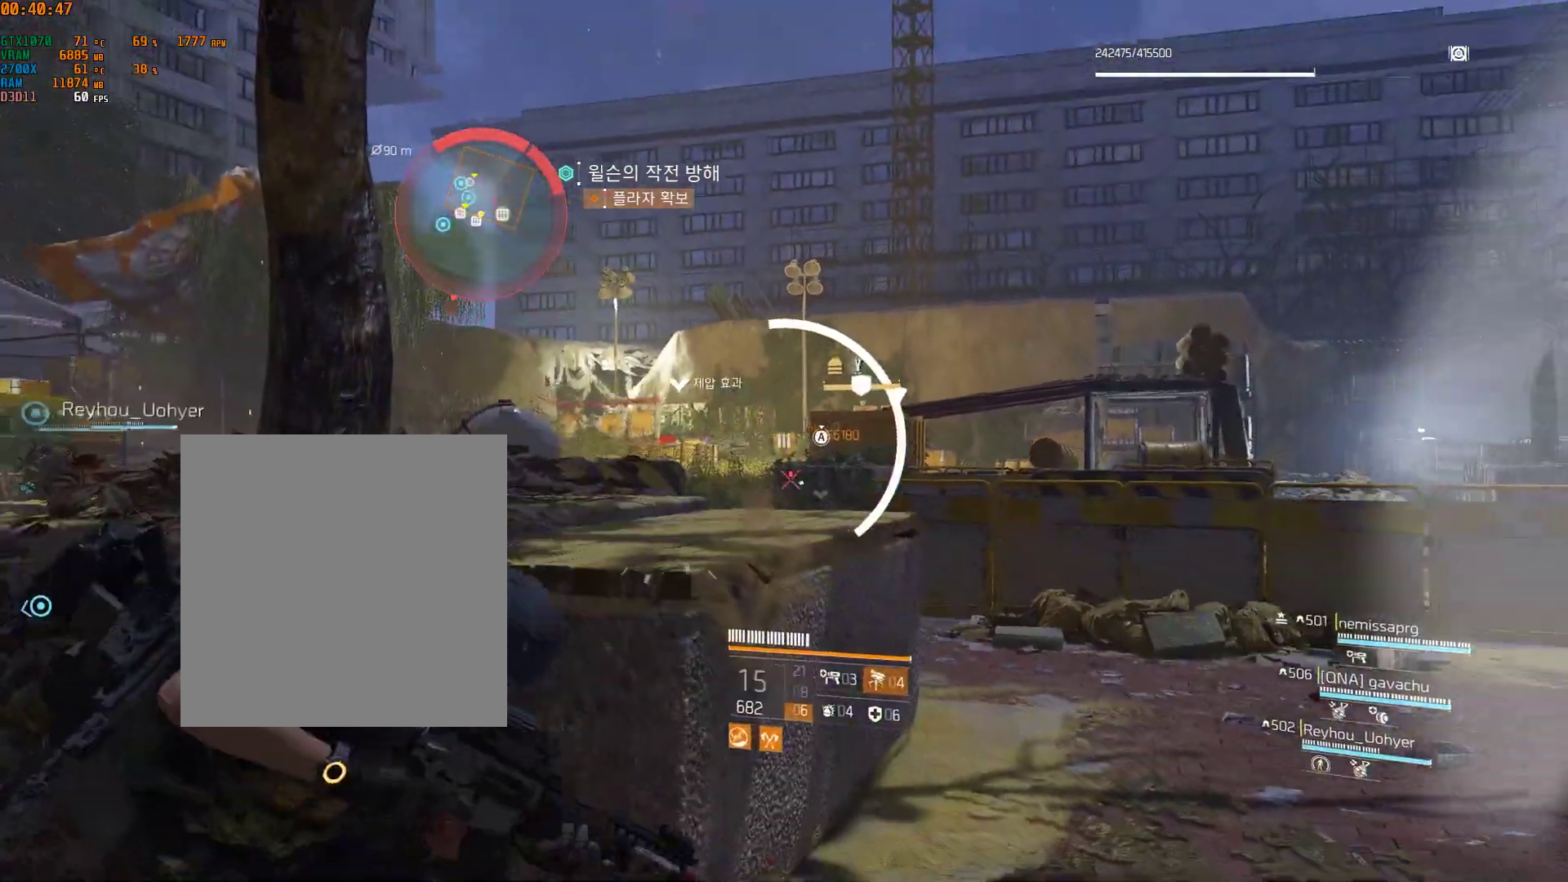
Gameplay with a controller (Xbox layout); each line is a JSON object with the inputs held at the frame after it. "events" lists button and stick changes between this image and that frame as [ms after this image, input, new state], when the widget could be followed in between. Not read: DPAD_DOWN DPAD_LEFT DPAD_RIGHT DPAD_UP HOME L1 L2 L3 R1 R2 R3 TOUCHPAD other_buttons right_stick.
{"buttons": [], "left_stick": "left", "events": [[50, "left_stick", "left"]]}
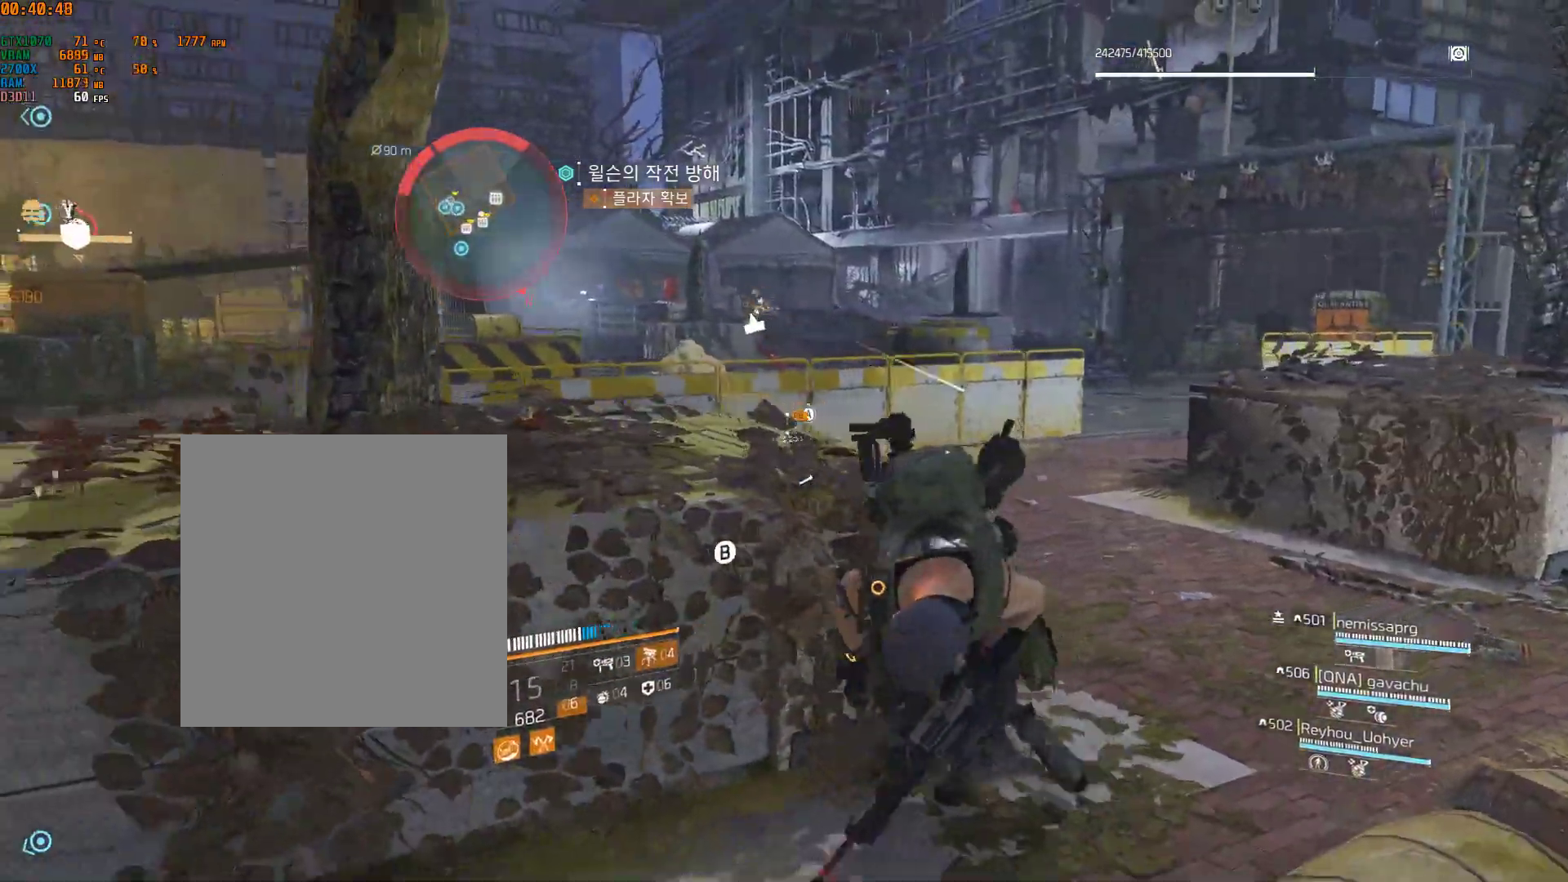
{"buttons": [], "left_stick": "right", "events": [[300, "left_stick", "center"], [383, "left_stick", "right"]]}
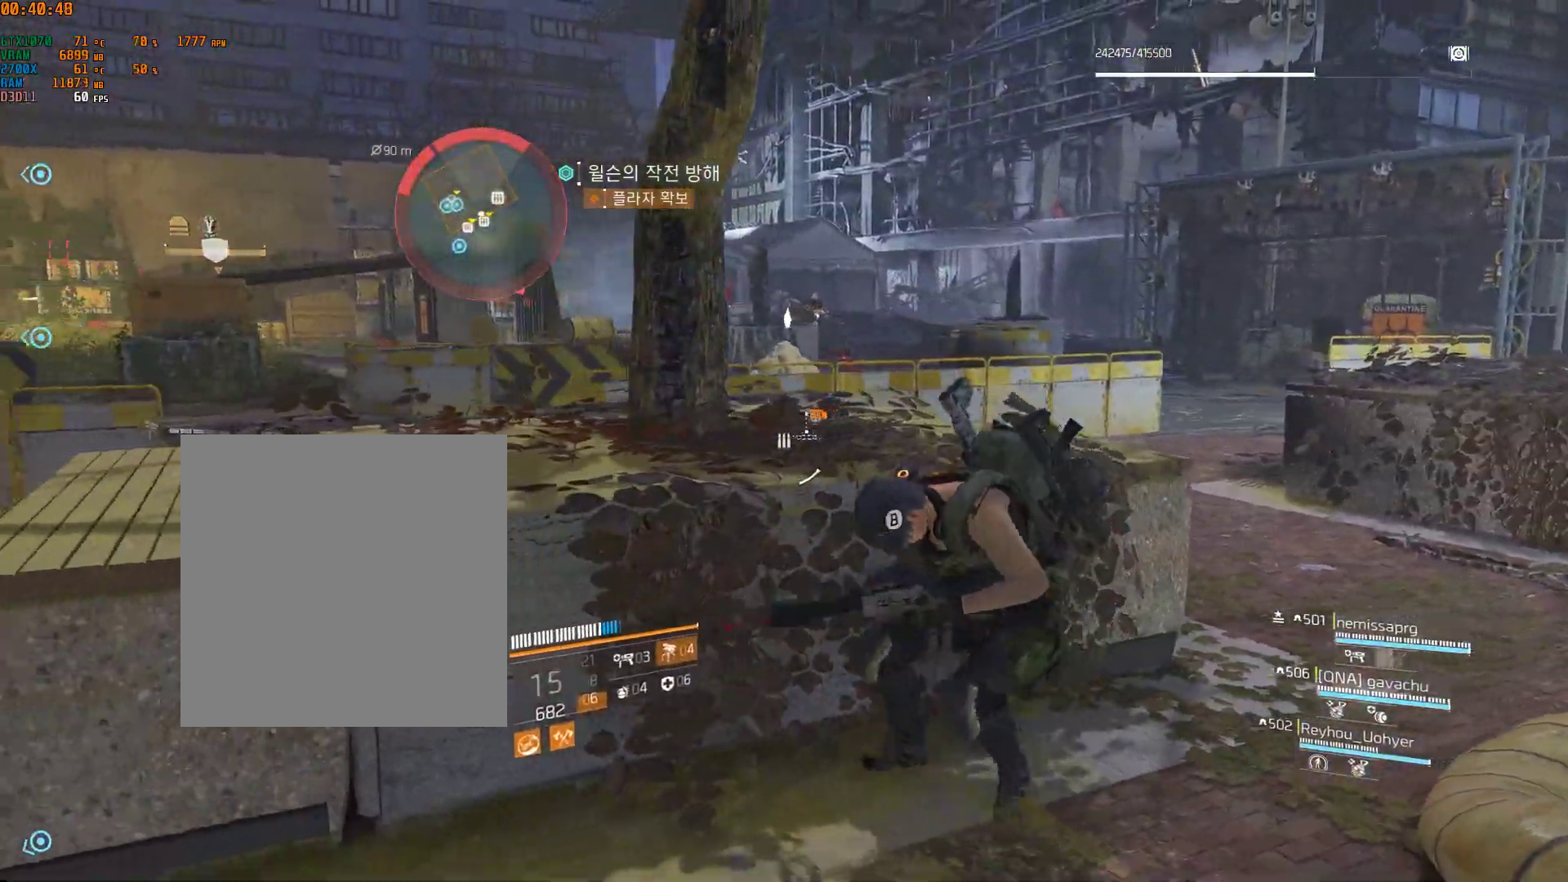
{"buttons": [], "left_stick": "center", "events": [[100, "left_stick", "center"]]}
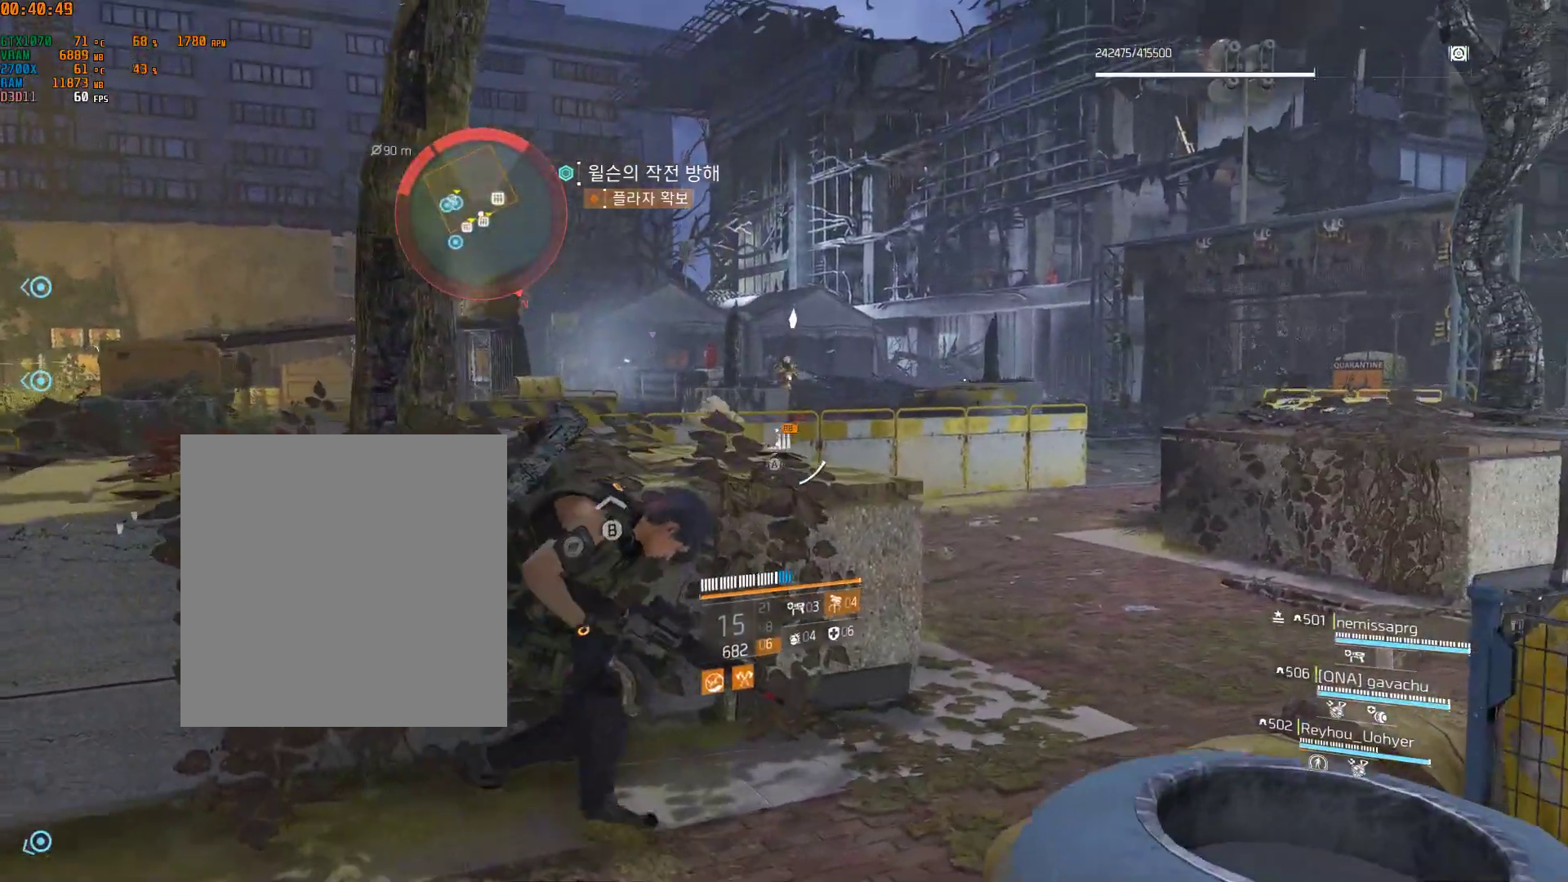
{"buttons": [], "left_stick": "center", "events": []}
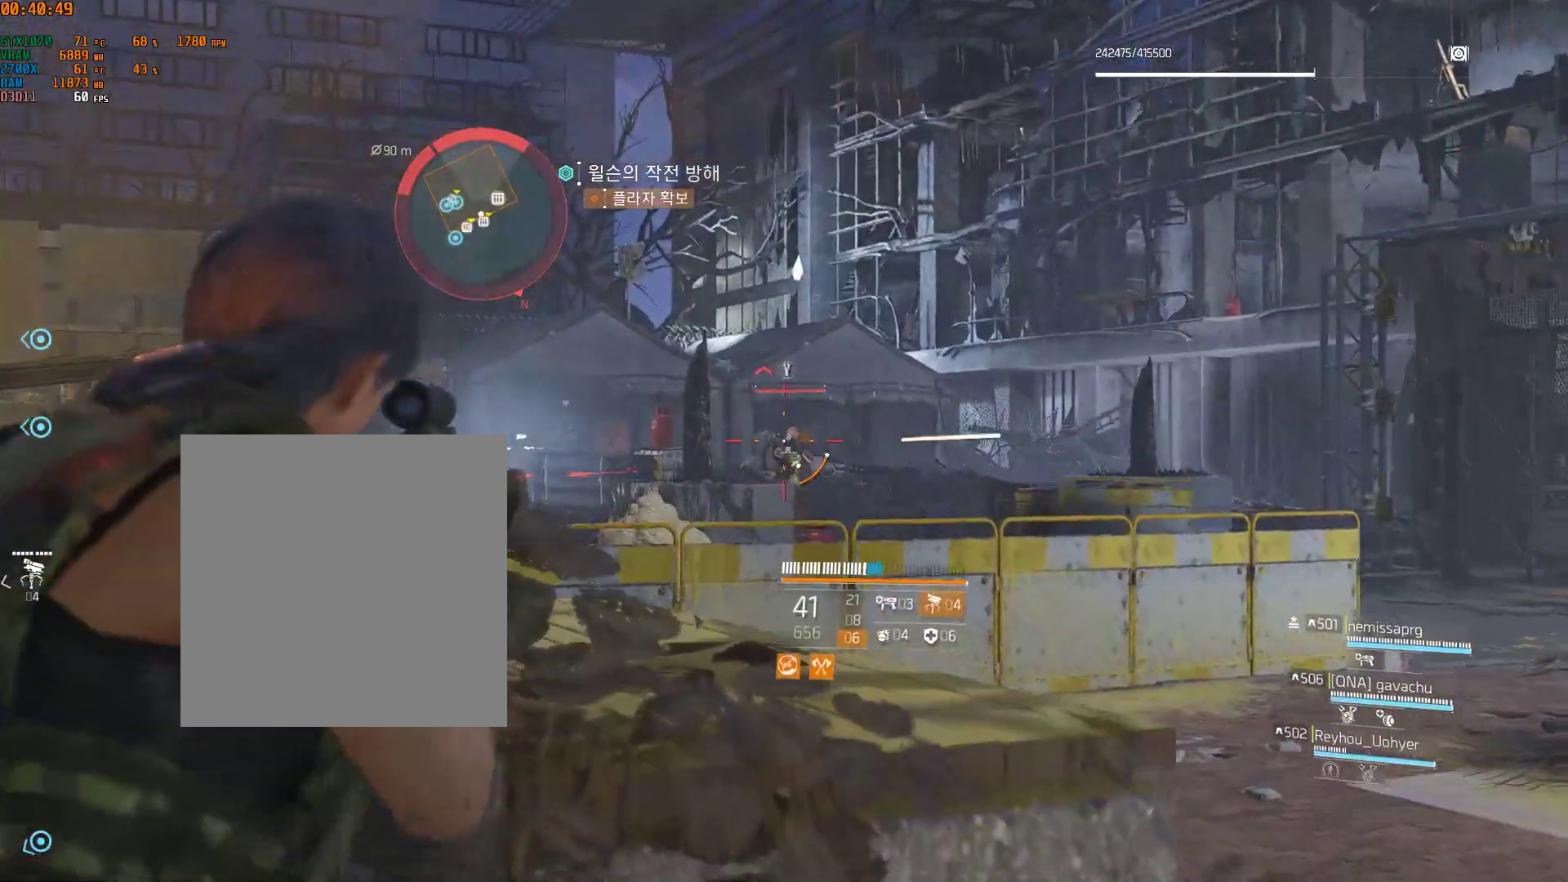
{"buttons": [], "left_stick": "center", "events": []}
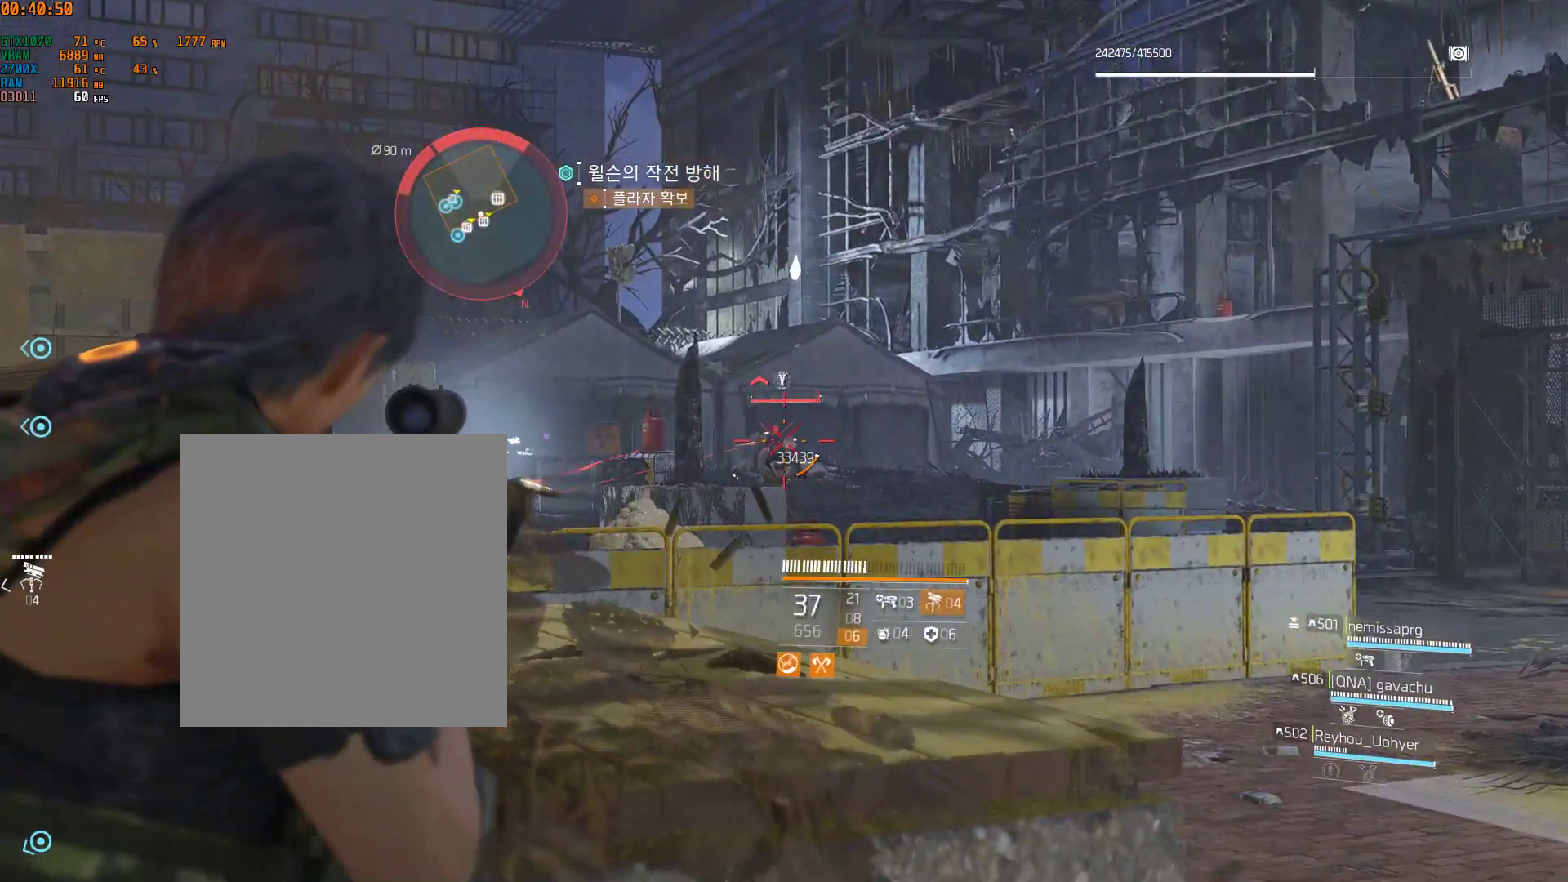
{"buttons": [], "left_stick": "center", "events": []}
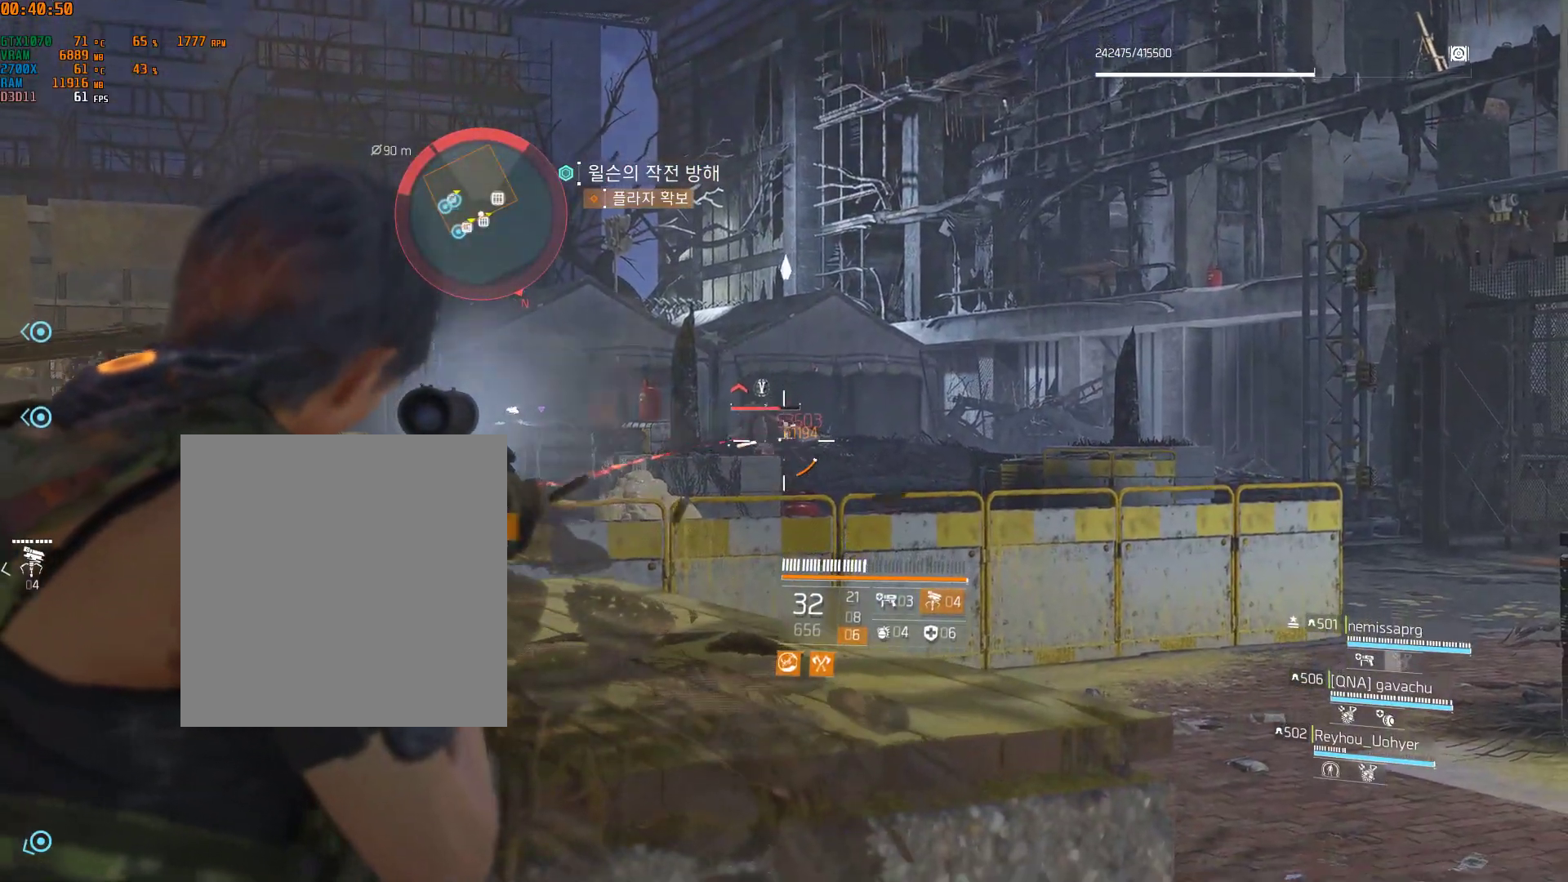
{"buttons": [], "left_stick": "center", "events": []}
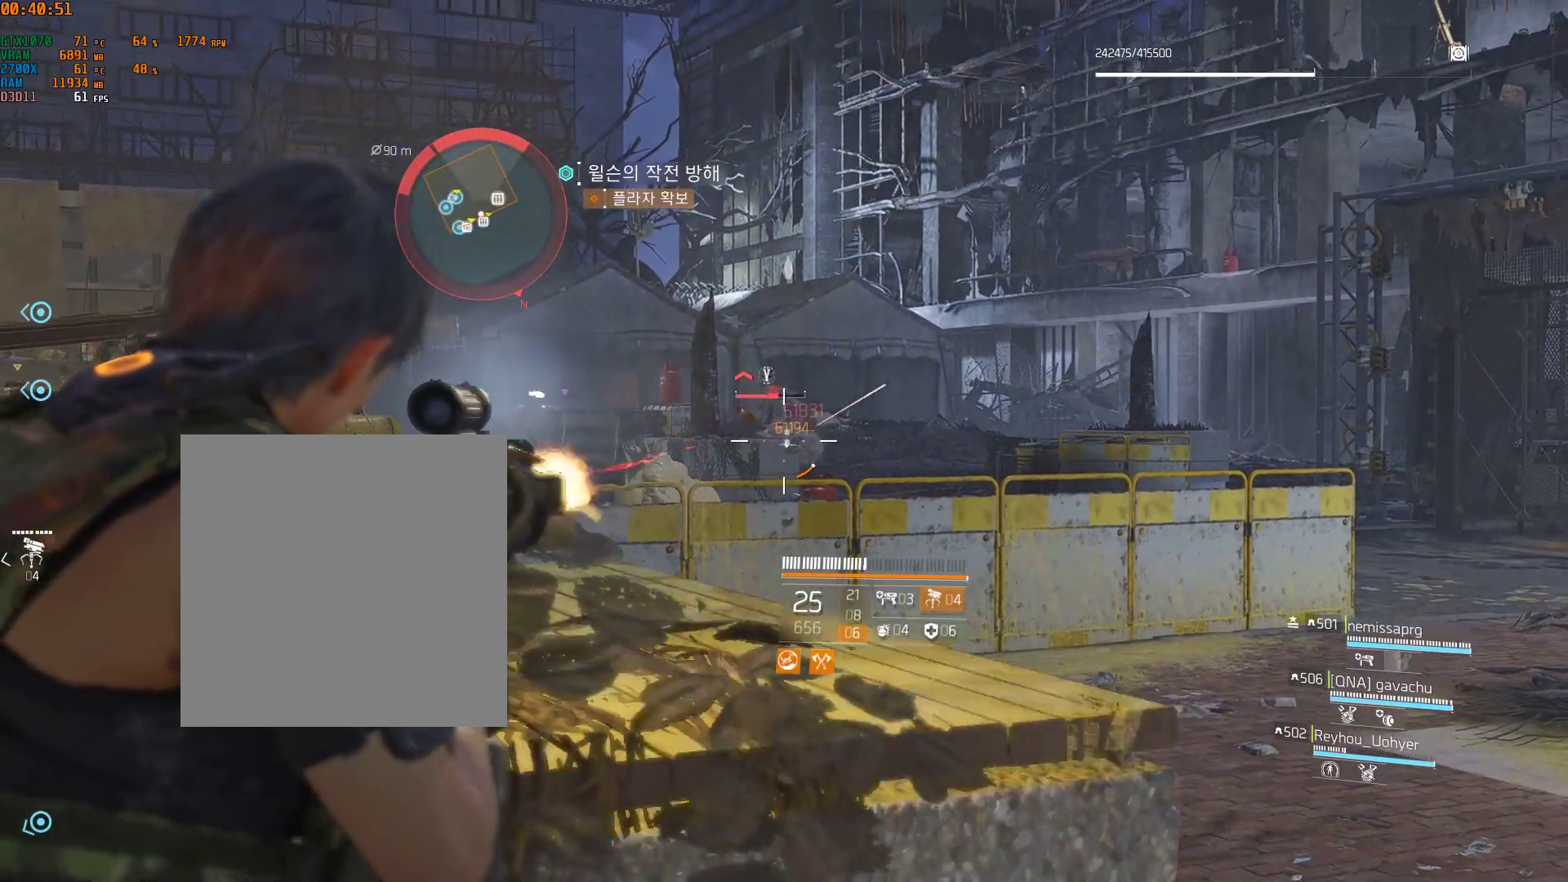
{"buttons": [], "left_stick": "center", "events": []}
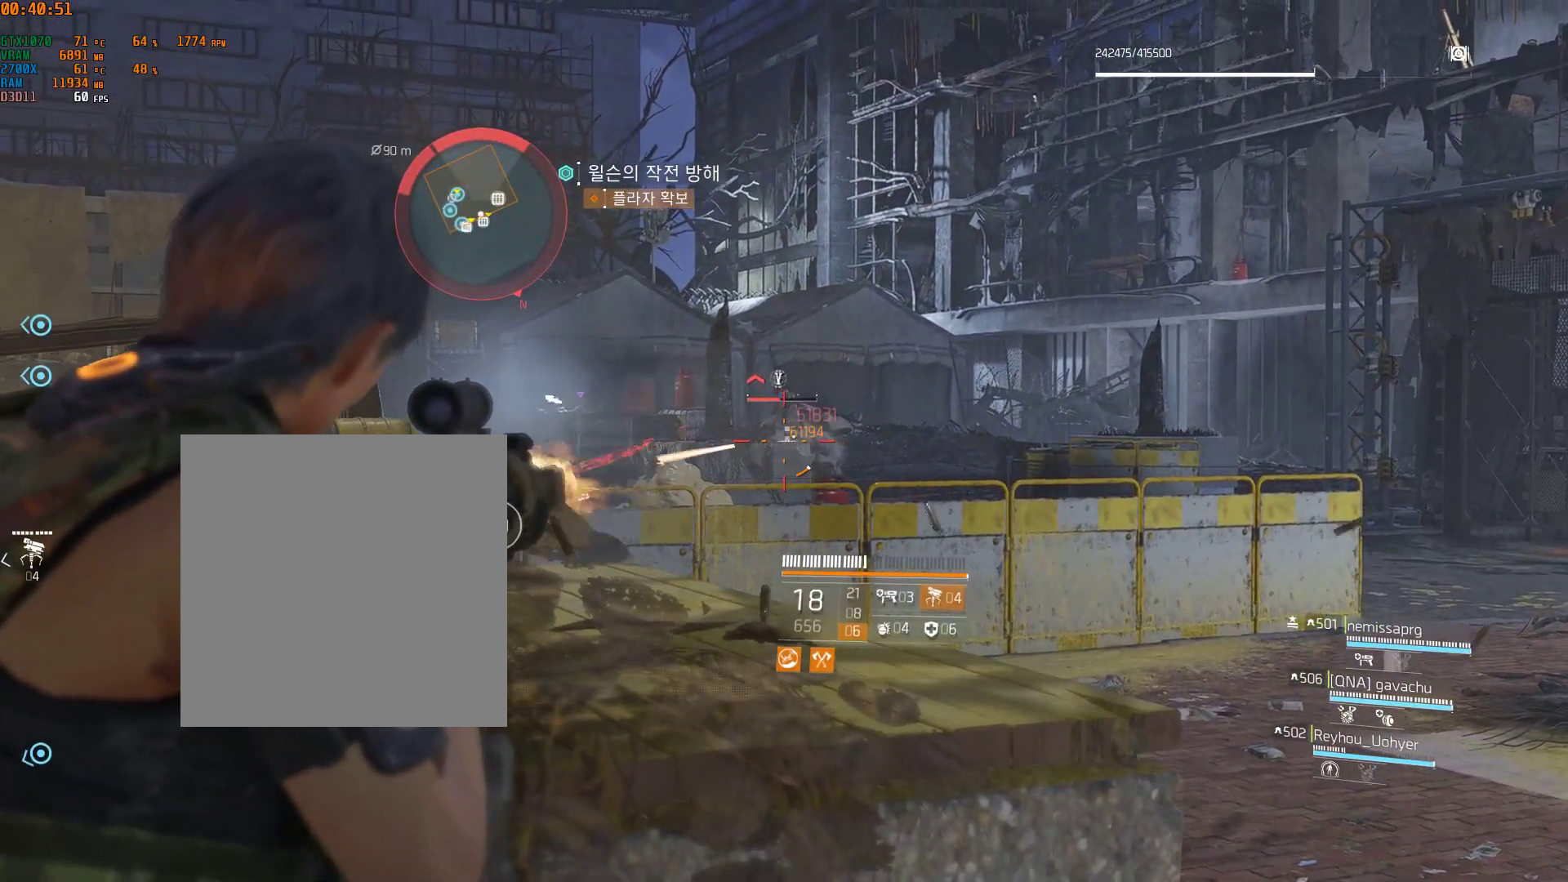
{"buttons": [], "left_stick": "center", "events": []}
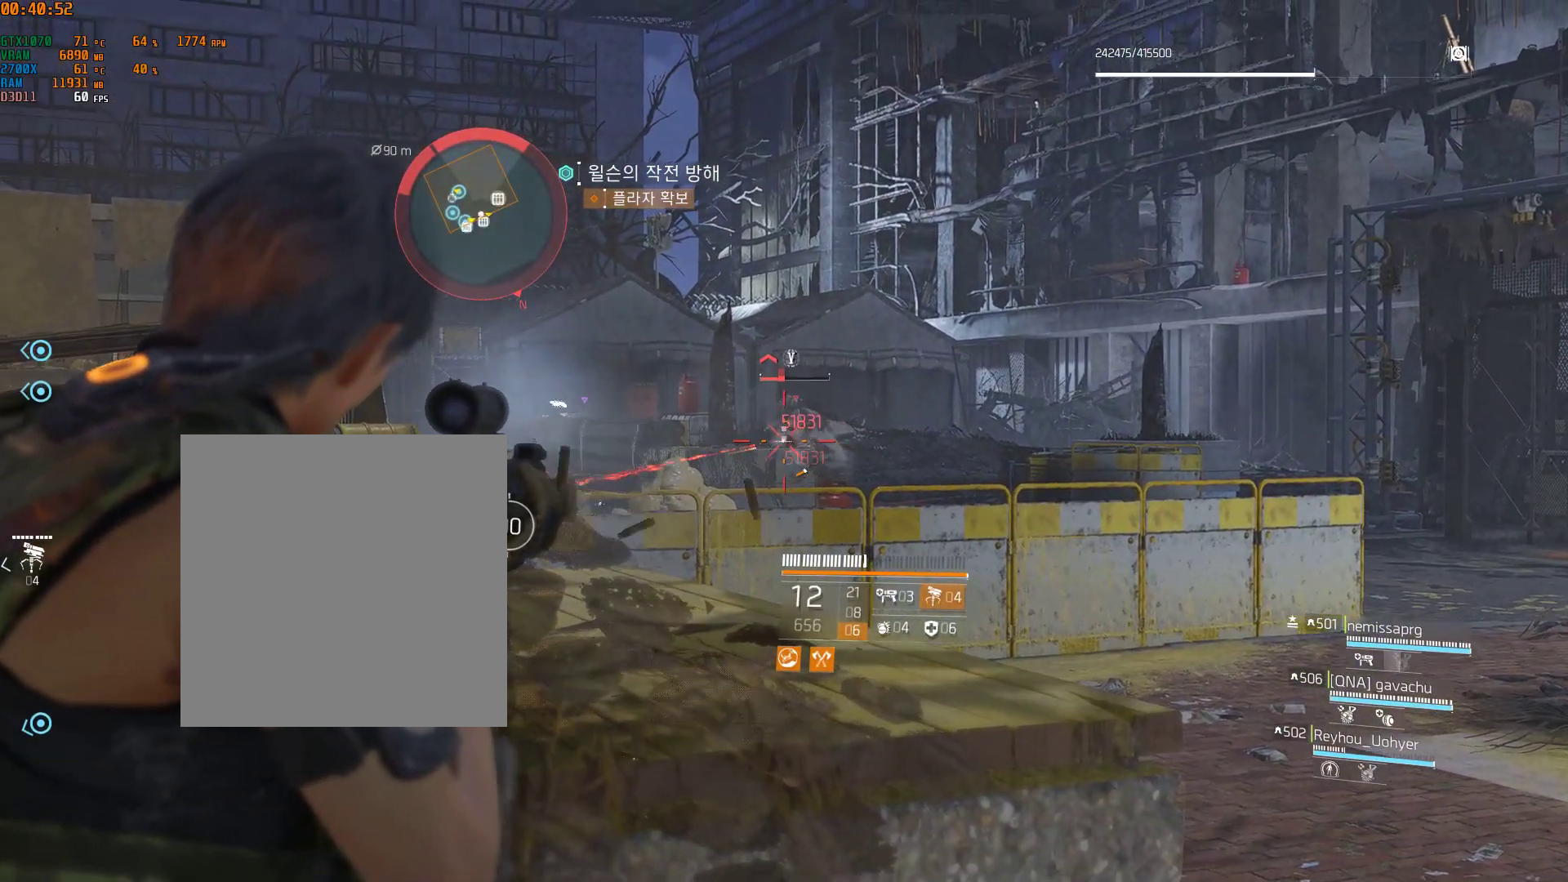
{"buttons": [], "left_stick": "center", "events": []}
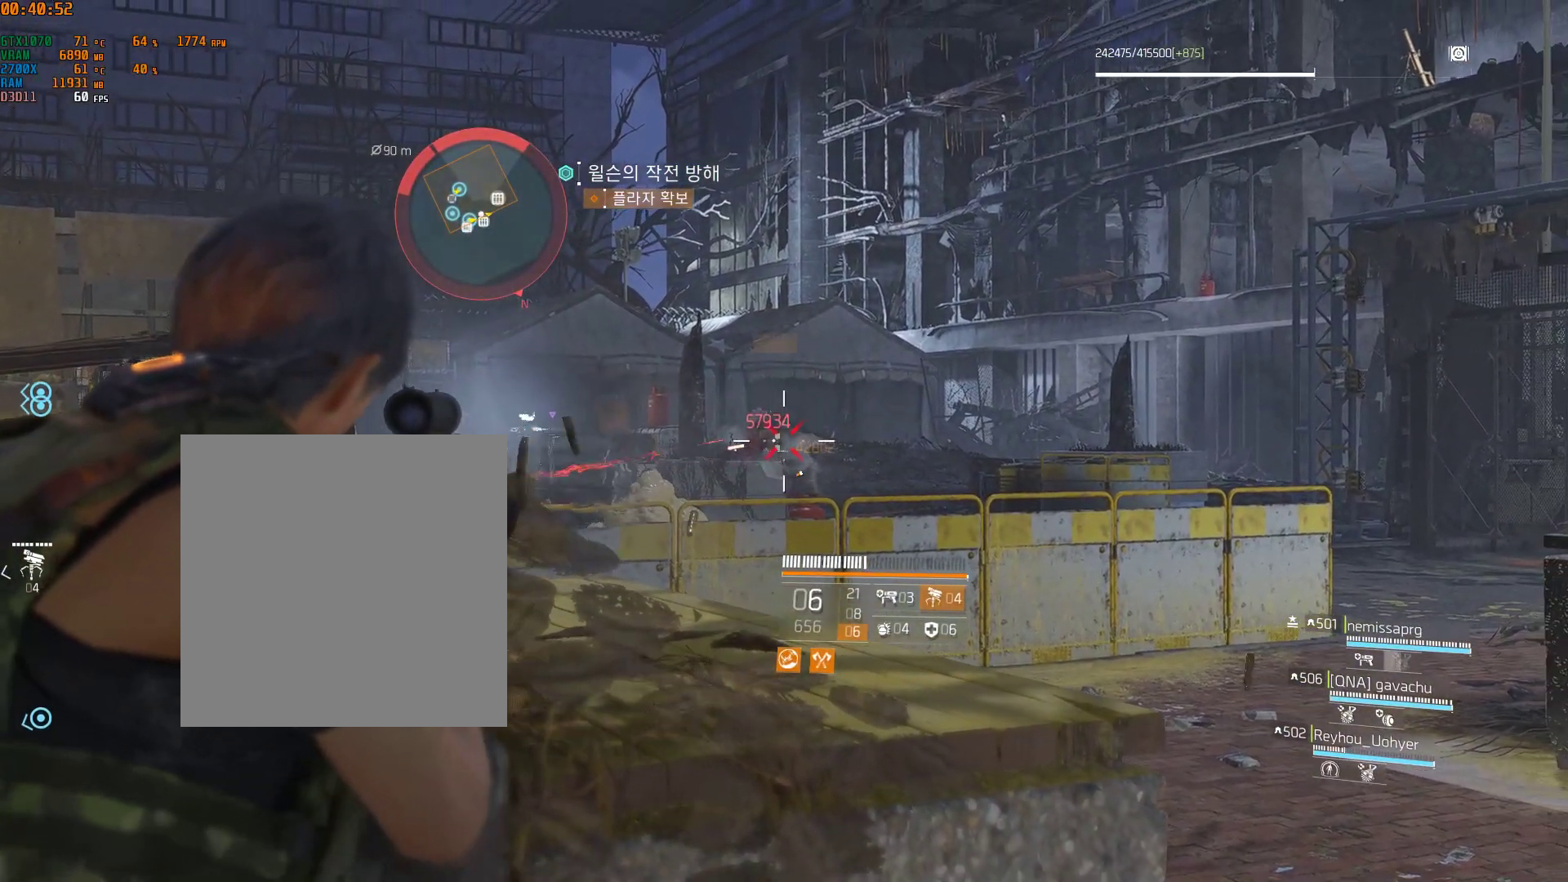
{"buttons": [], "left_stick": "center", "events": []}
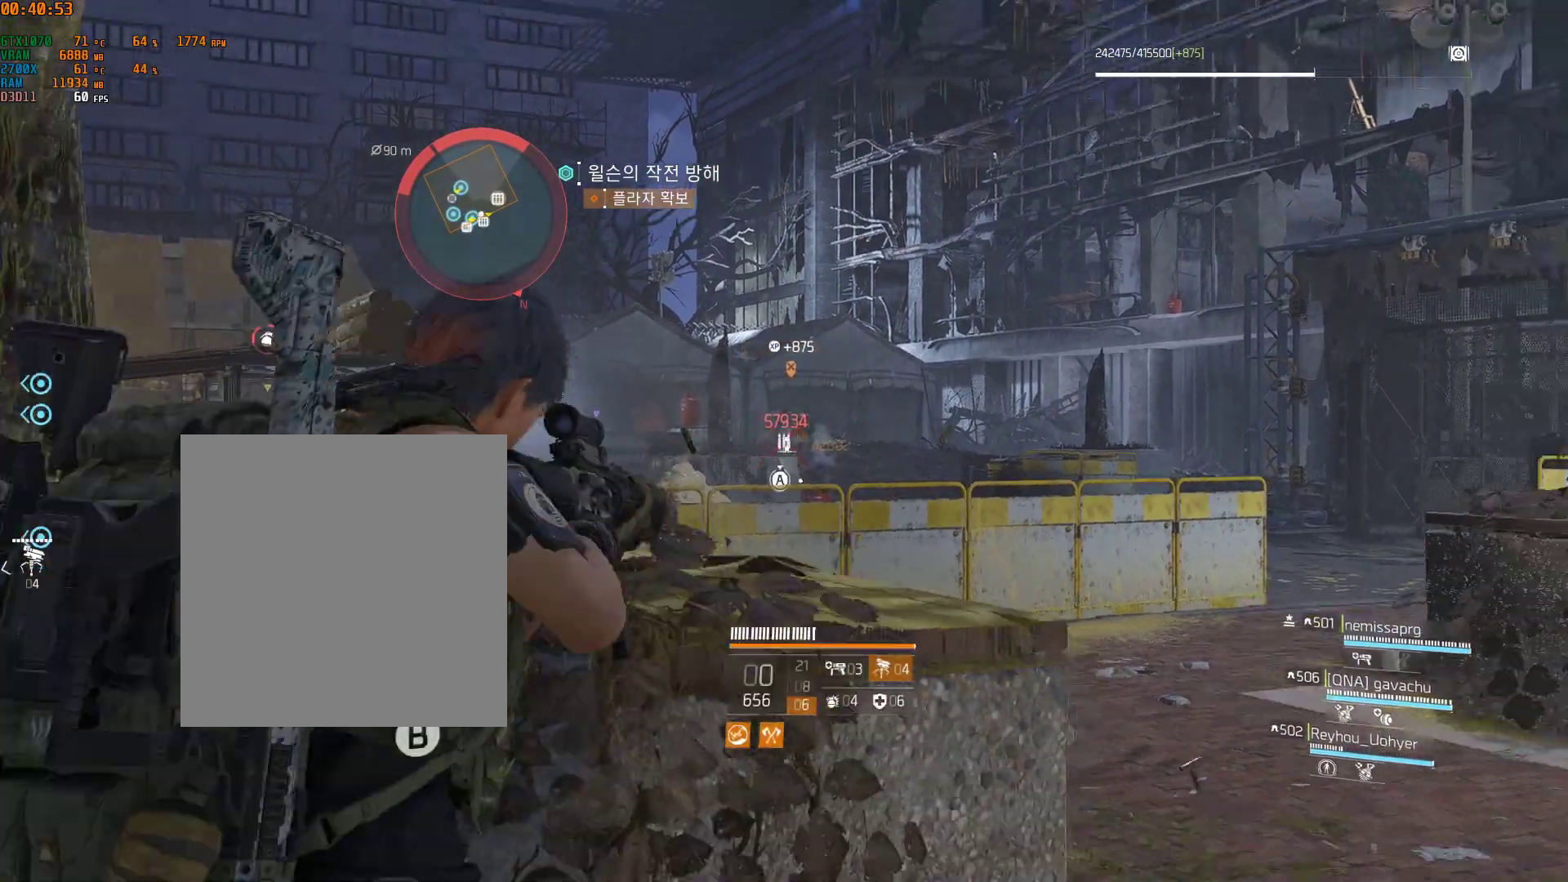
{"buttons": [], "left_stick": "center", "events": []}
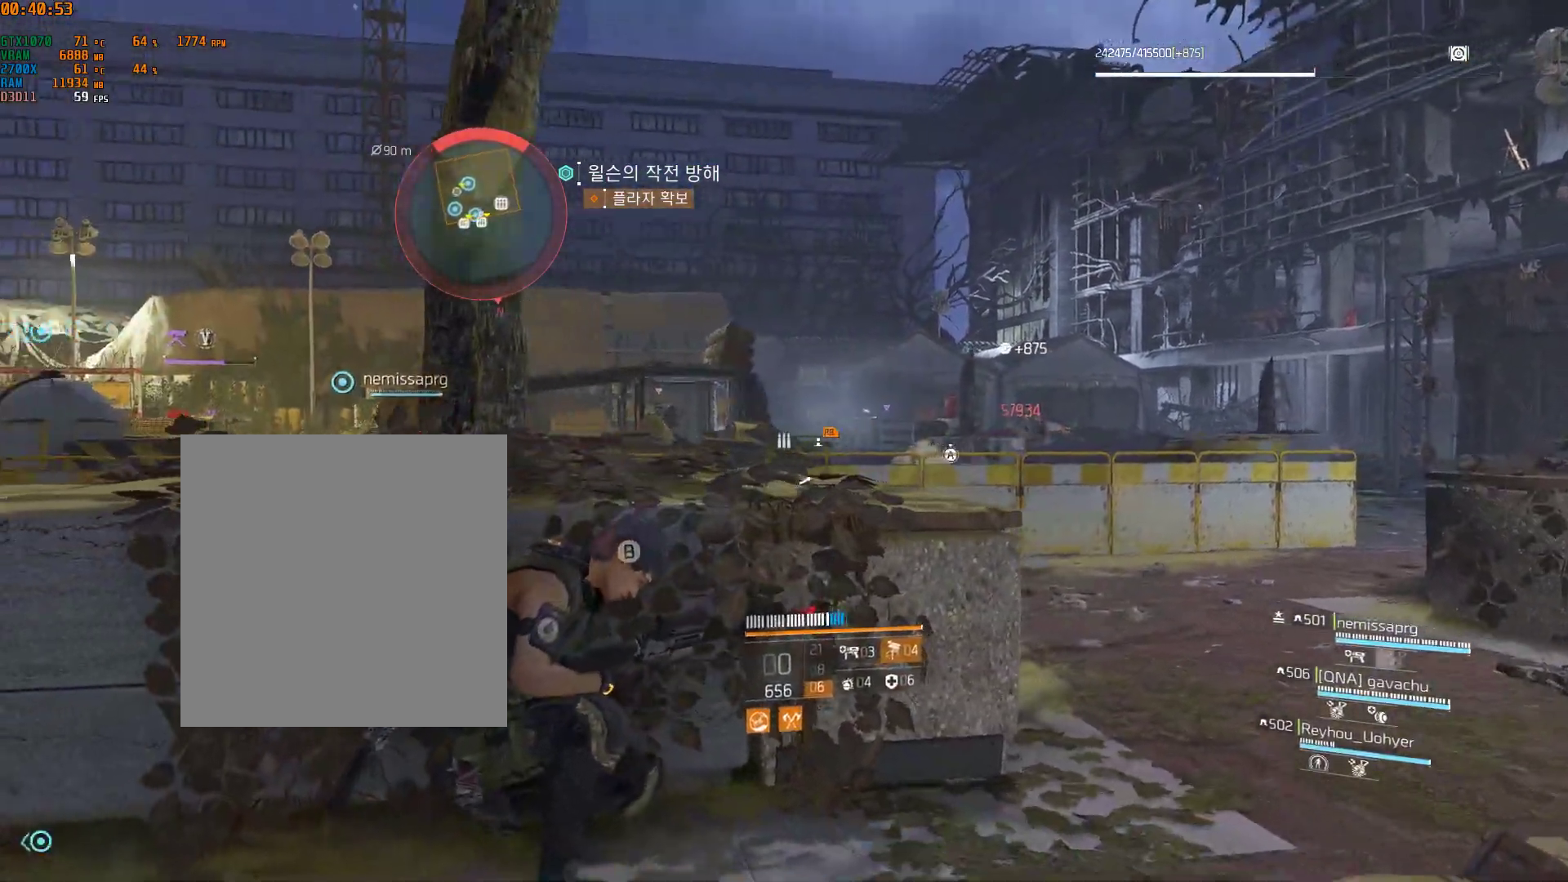
{"buttons": [], "left_stick": "center", "events": [[167, "left_stick", "right"], [400, "left_stick", "center"]]}